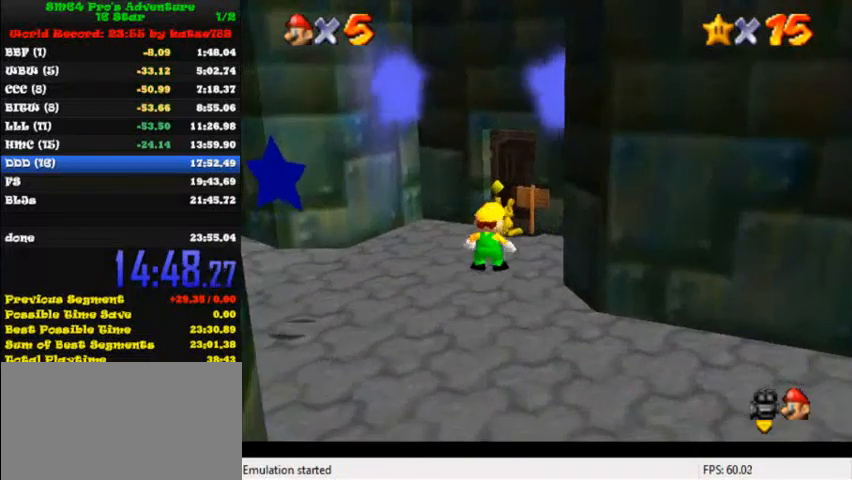
Gameplay with keyboard; each line is a JSON object with the keys held at the frame after it. "events" lists presses ("down") and releases ("up") of "c", "ctrl", "down", "i", "j", "k", "l", "left", "return", "right", "shift", "up", "x" and "y" between this image and that frame as [ms after this image, input, new state], when the widget could be followed in between. No other keys are recorded. Mouse input is not recorded.
{"keys": ["ctrl", "down", "right", "shift"], "events": [[400, "ctrl", "down"], [400, "shift", "down"], [480, "right", "down"]]}
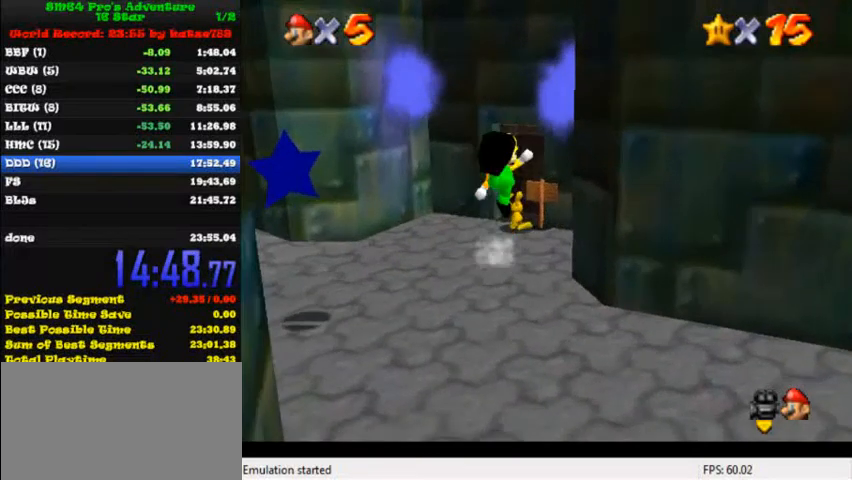
{"keys": ["down", "left"], "events": [[40, "ctrl", "up"], [40, "shift", "up"], [160, "right", "up"], [360, "left", "down"]]}
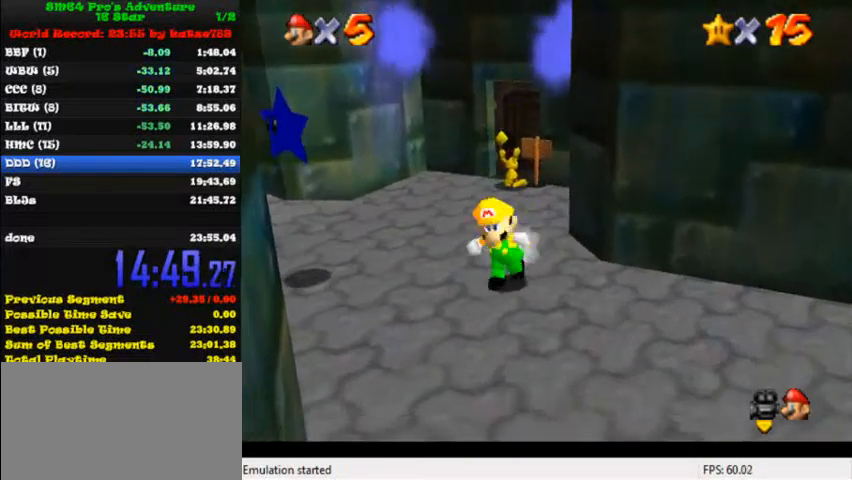
{"keys": ["down", "right"], "events": [[200, "left", "up"], [400, "right", "down"]]}
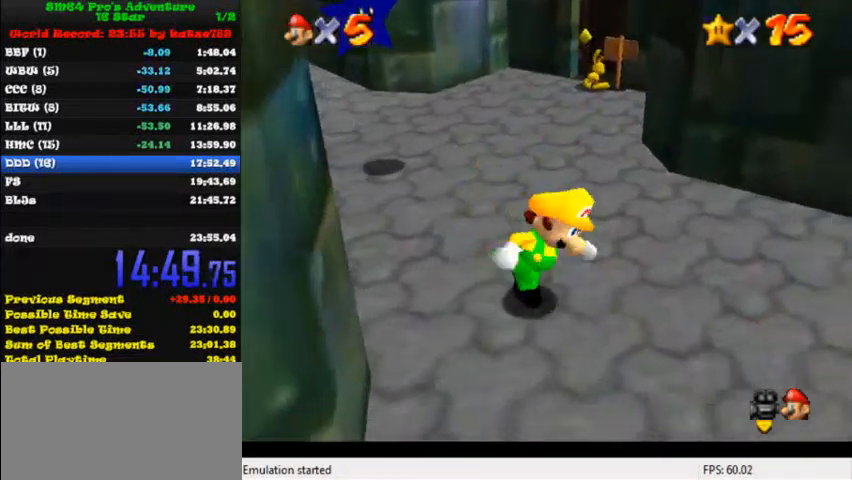
{"keys": ["left", "up"], "events": [[40, "down", "up"], [120, "up", "down"], [200, "right", "up"], [280, "left", "down"]]}
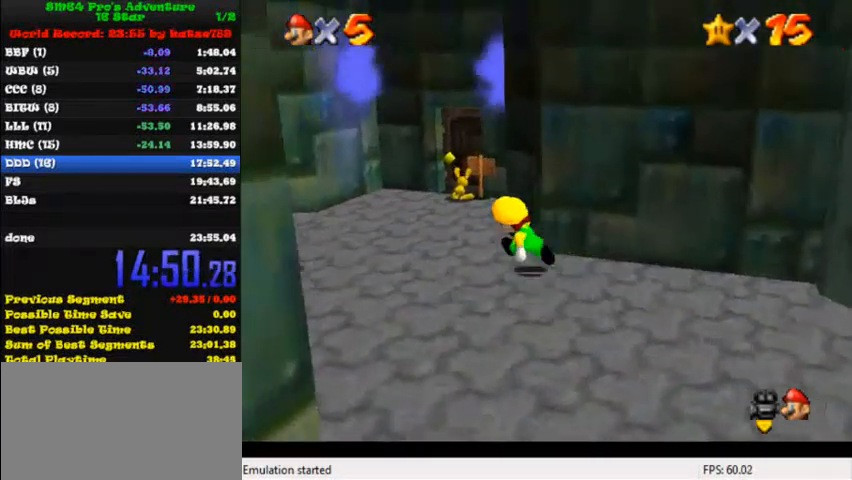
{"keys": ["up"], "events": [[240, "left", "up"]]}
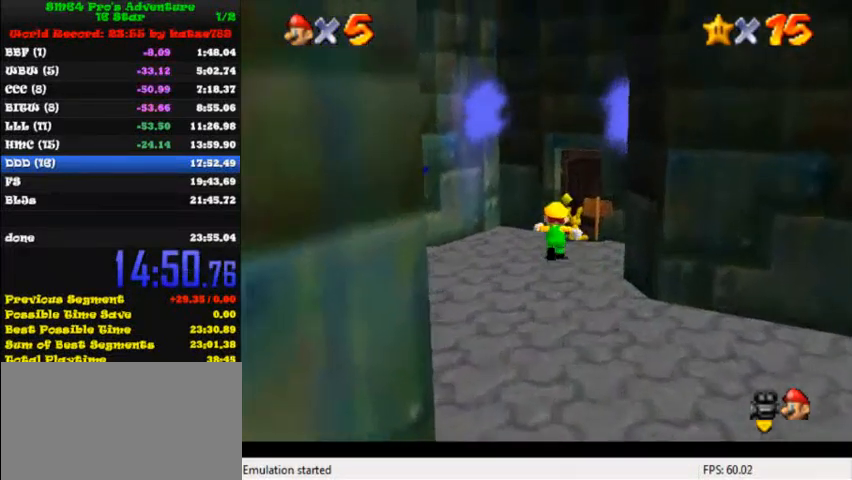
{"keys": ["up"], "events": [[80, "right", "down"], [120, "ctrl", "down"], [120, "right", "up"], [280, "ctrl", "up"]]}
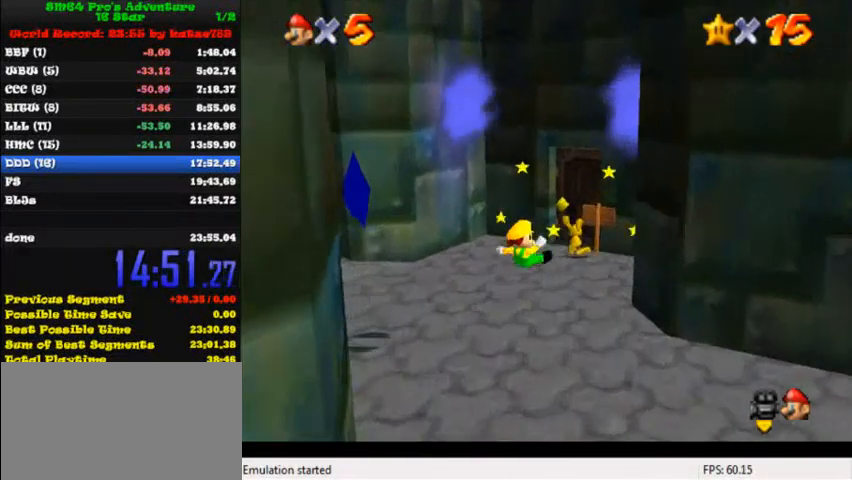
{"keys": ["right"], "events": [[240, "right", "down"], [400, "up", "up"]]}
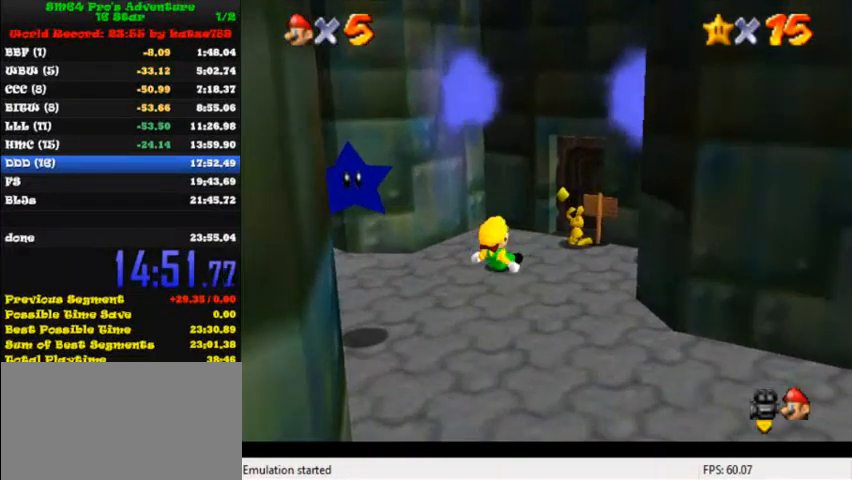
{"keys": ["down", "right"], "events": [[160, "down", "down"]]}
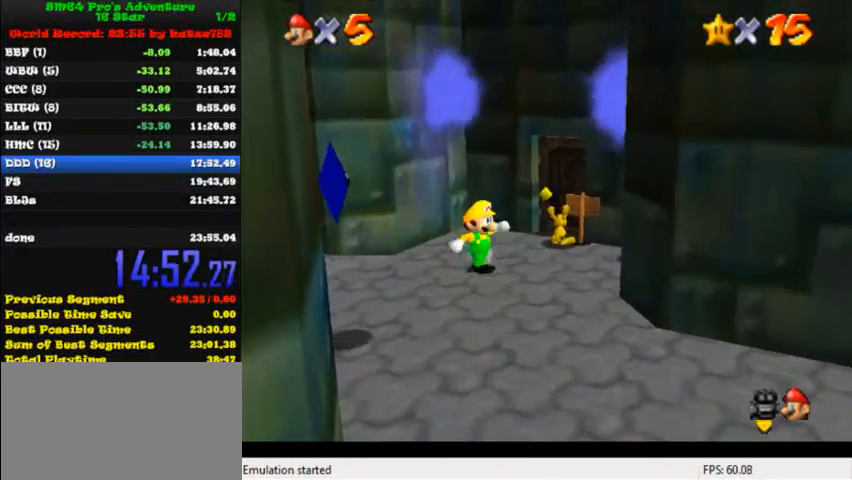
{"keys": ["down"], "events": [[240, "ctrl", "down"], [240, "shift", "down"], [320, "shift", "up"], [360, "ctrl", "up"], [400, "right", "up"]]}
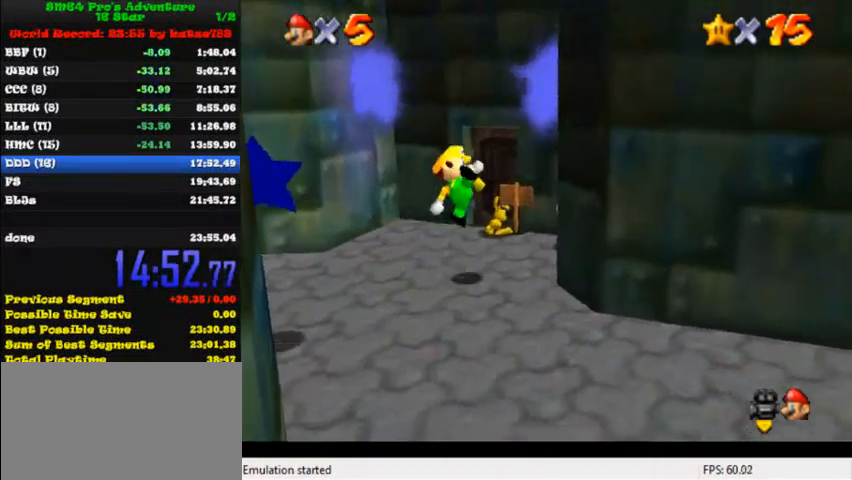
{"keys": ["down", "left"], "events": [[520, "left", "down"]]}
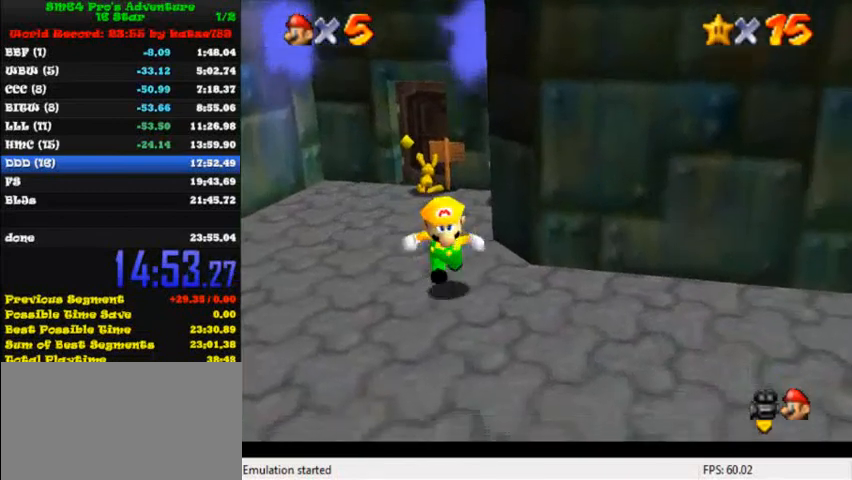
{"keys": ["right", "up"], "events": [[80, "down", "up"], [160, "up", "down"], [240, "left", "up"], [400, "right", "down"]]}
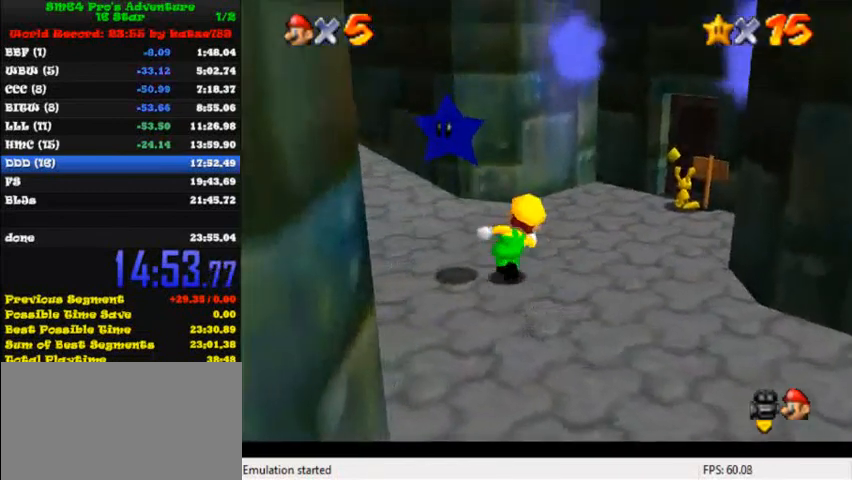
{"keys": ["up"], "events": [[120, "up", "up"], [280, "up", "down"], [440, "right", "up"]]}
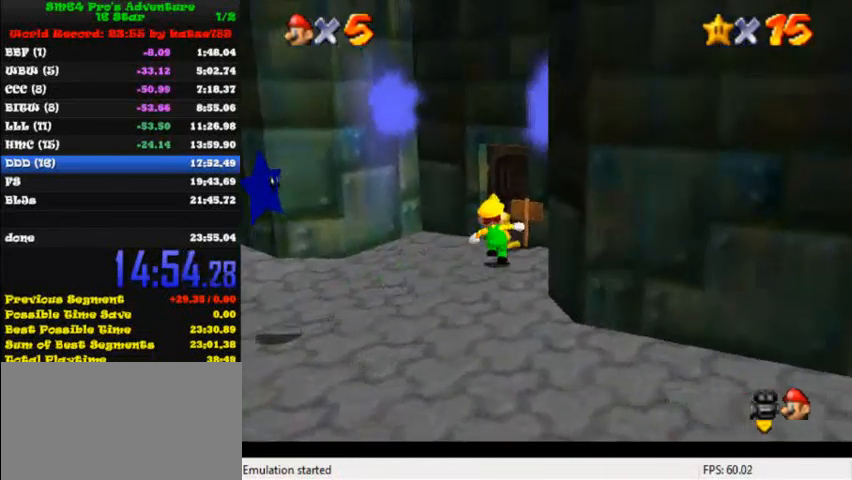
{"keys": ["right", "up"], "events": [[40, "ctrl", "down"], [160, "right", "down"], [200, "ctrl", "up"]]}
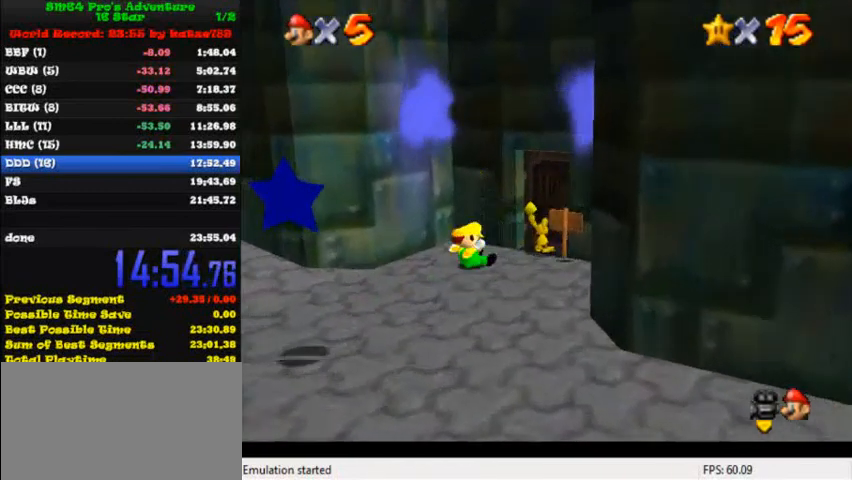
{"keys": ["right"], "events": [[120, "up", "up"]]}
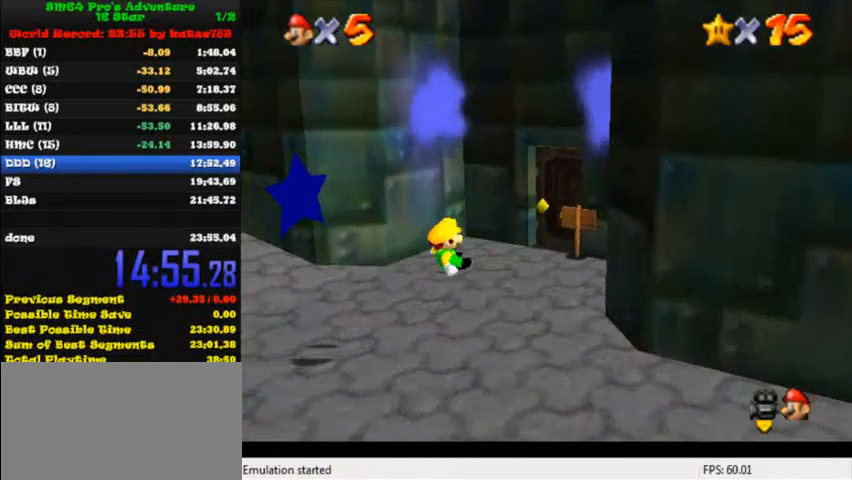
{"keys": ["right"], "events": []}
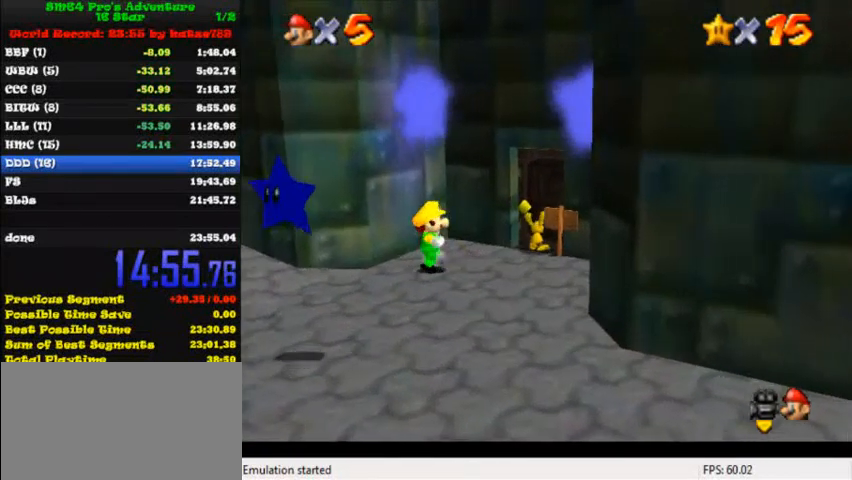
{"keys": ["right", "up"], "events": [[360, "up", "down"]]}
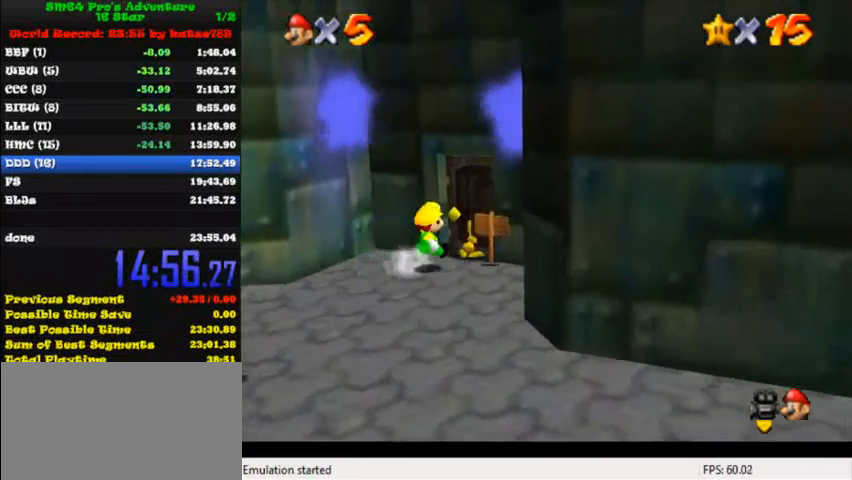
{"keys": ["up"], "events": [[240, "right", "up"], [280, "right", "down"], [320, "right", "up"]]}
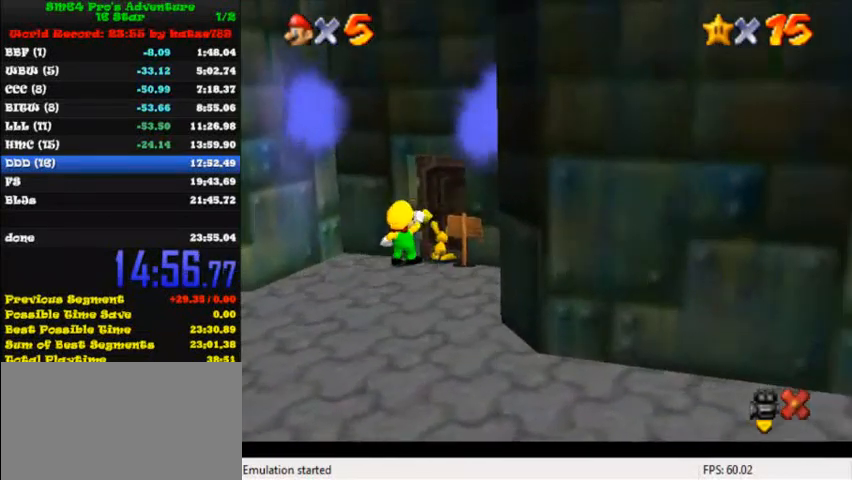
{"keys": ["up"], "events": []}
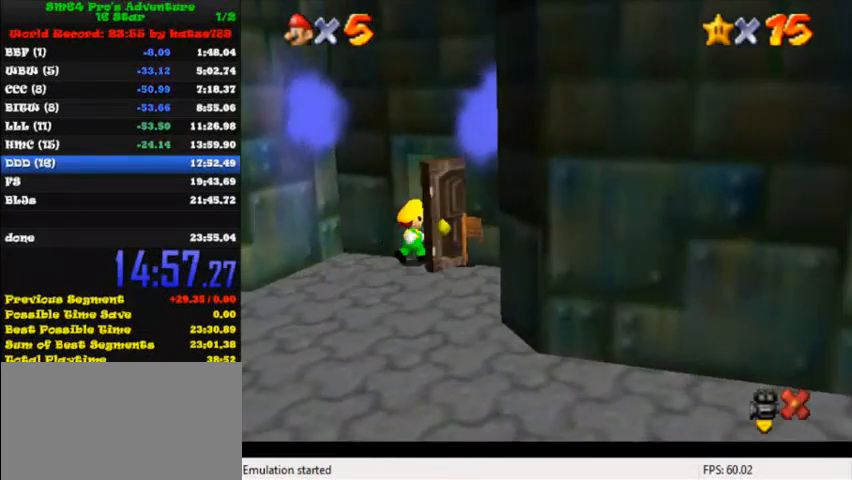
{"keys": ["up"], "events": []}
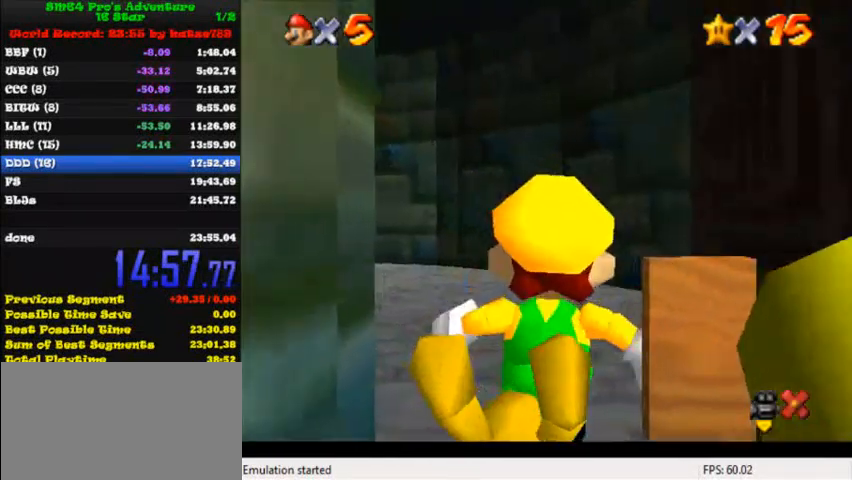
{"keys": ["up"], "events": []}
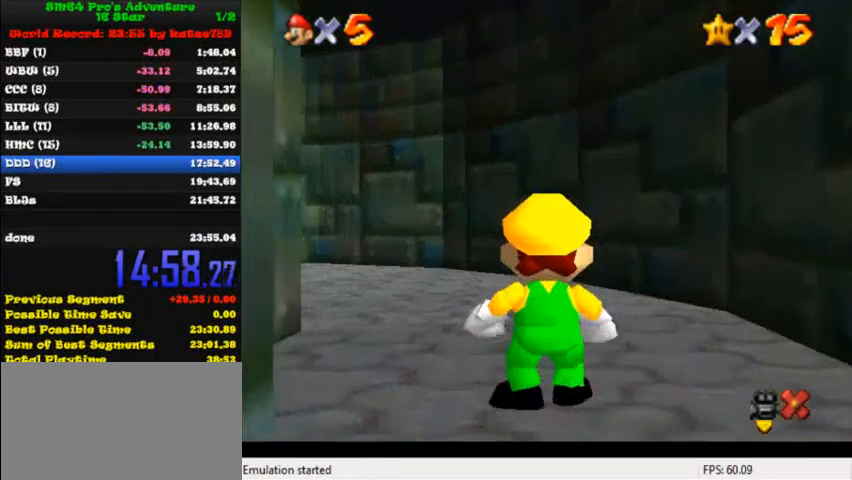
{"keys": ["i", "left", "up"], "events": [[400, "left", "down"], [480, "i", "down"]]}
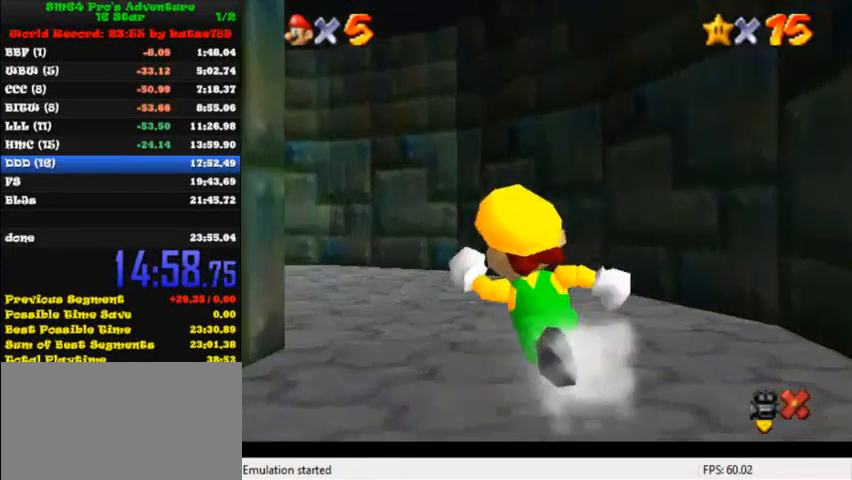
{"keys": ["l"], "events": [[120, "i", "up"], [120, "up", "up"], [280, "down", "down"], [280, "l", "down"], [360, "l", "up"], [440, "down", "up"], [440, "left", "up"], [480, "l", "down"]]}
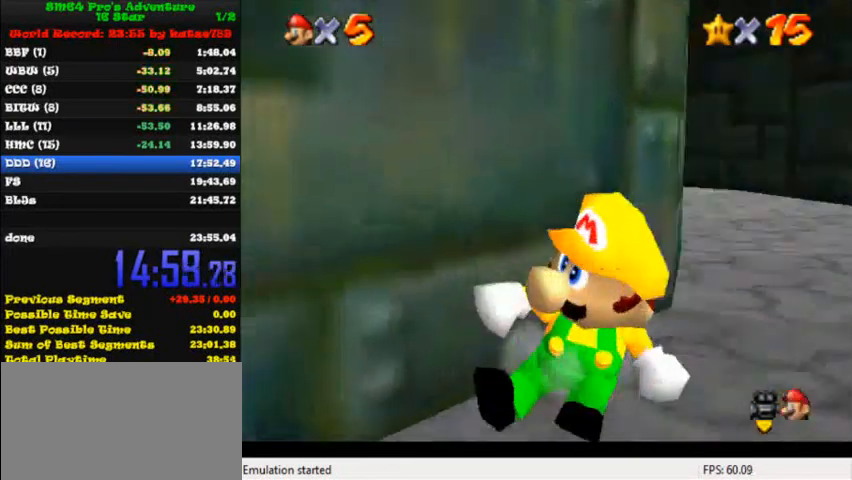
{"keys": [], "events": [[40, "l", "up"], [160, "l", "down"], [240, "l", "up"], [320, "l", "down"], [440, "l", "up"]]}
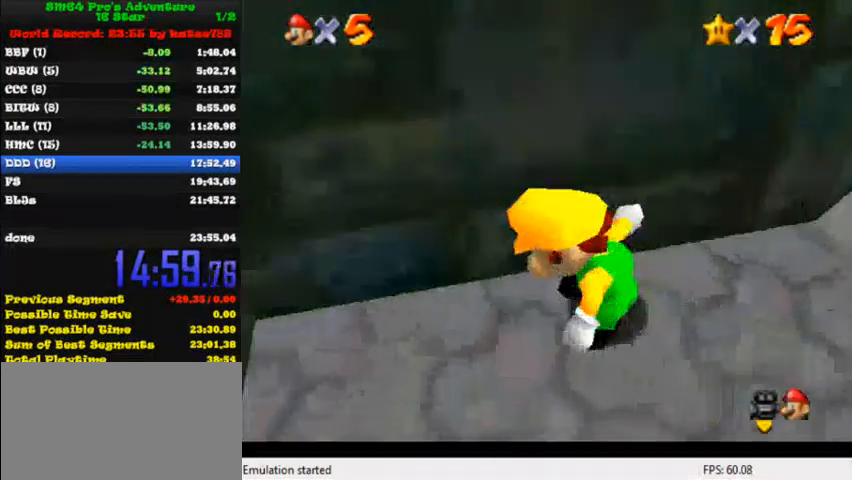
{"keys": ["left", "up"], "events": [[40, "l", "down"], [160, "l", "up"], [200, "left", "down"], [440, "up", "down"]]}
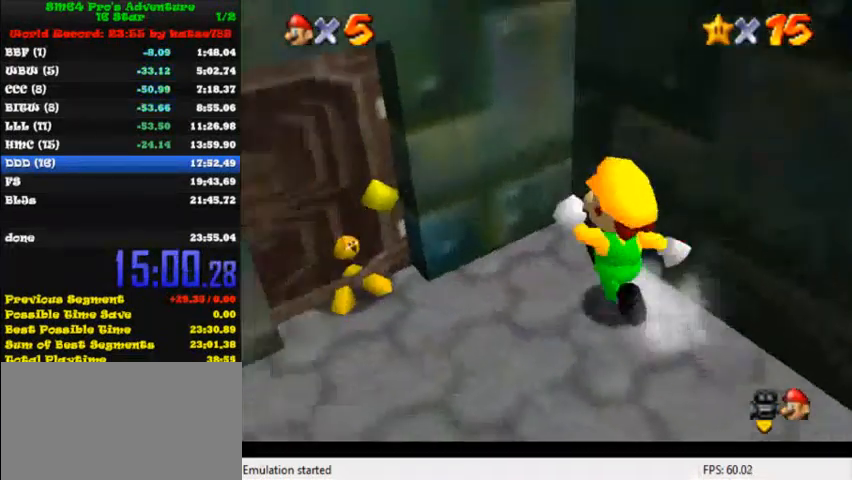
{"keys": ["left"], "events": [[40, "left", "up"], [40, "up", "up"], [240, "left", "down"]]}
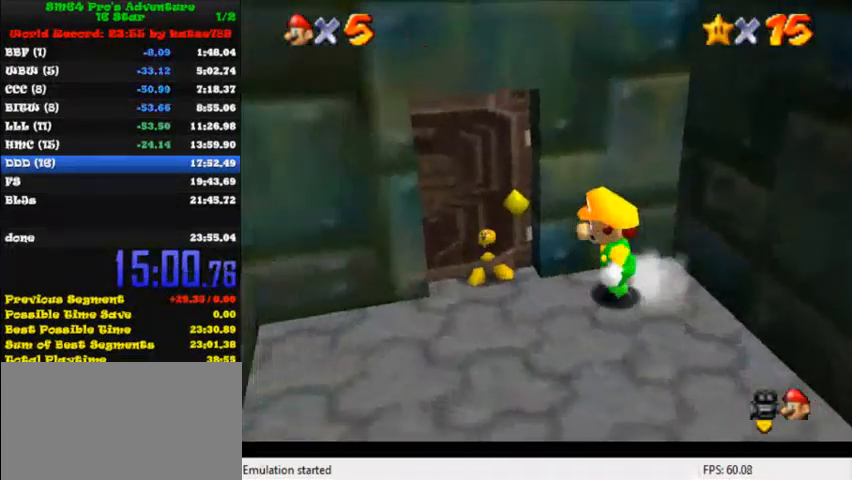
{"keys": ["ctrl"], "events": [[40, "left", "up"], [440, "ctrl", "down"]]}
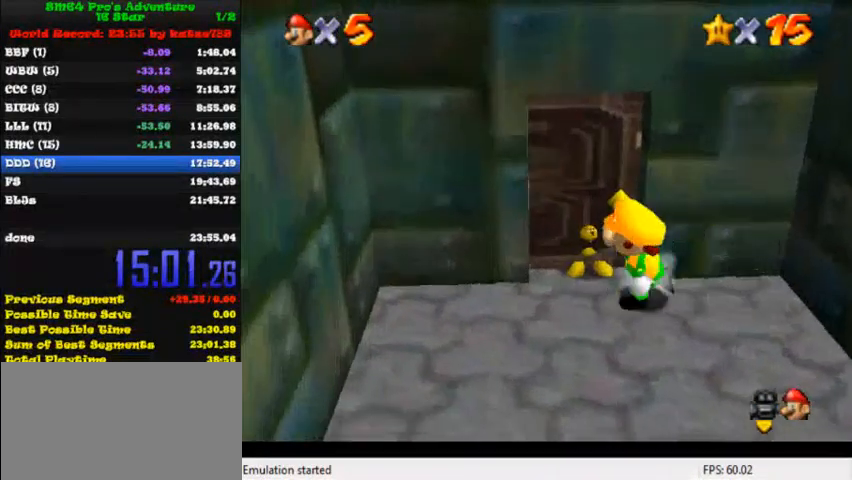
{"keys": ["ctrl"], "events": [[80, "ctrl", "up"], [480, "ctrl", "down"]]}
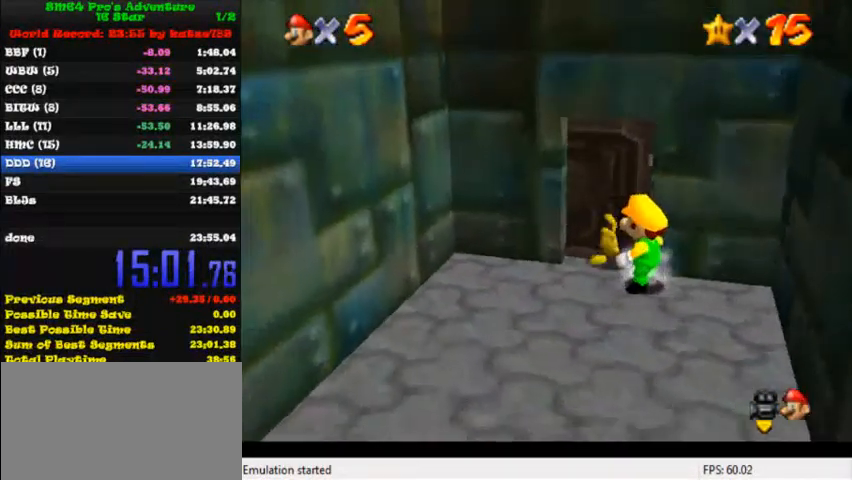
{"keys": [], "events": [[120, "ctrl", "up"]]}
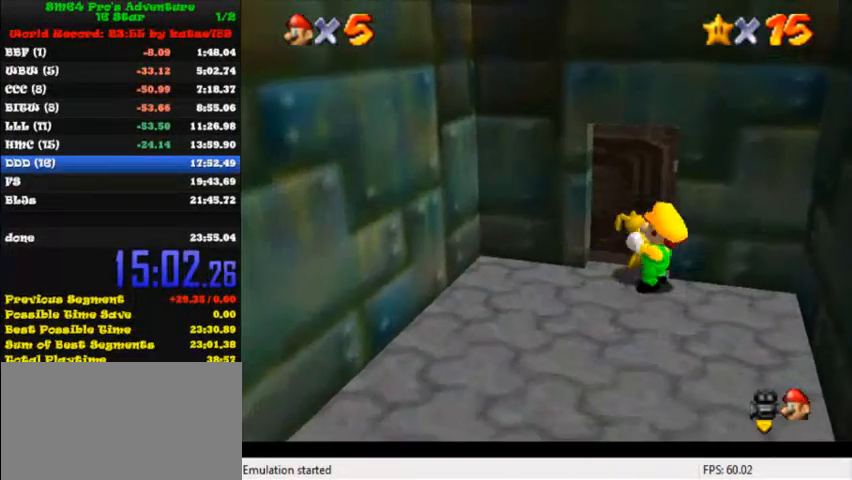
{"keys": ["down"], "events": [[160, "down", "down"]]}
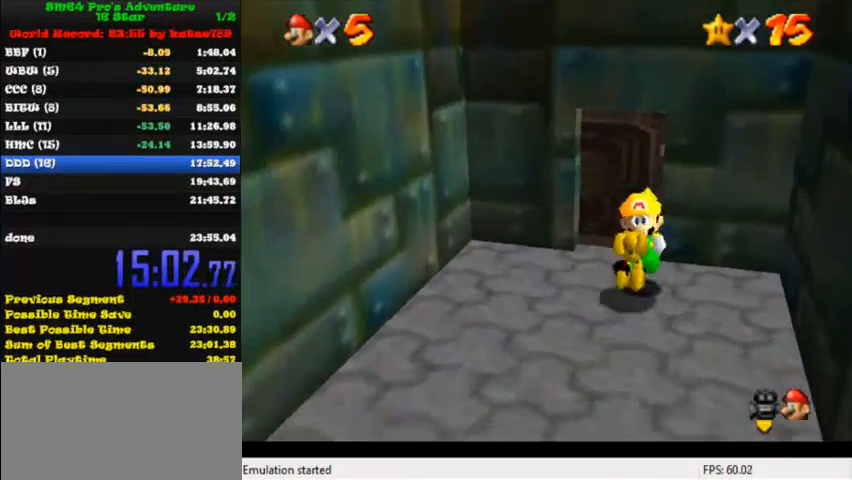
{"keys": ["down", "k", "right"], "events": [[80, "right", "down"], [280, "i", "down"], [360, "i", "up"], [480, "k", "down"]]}
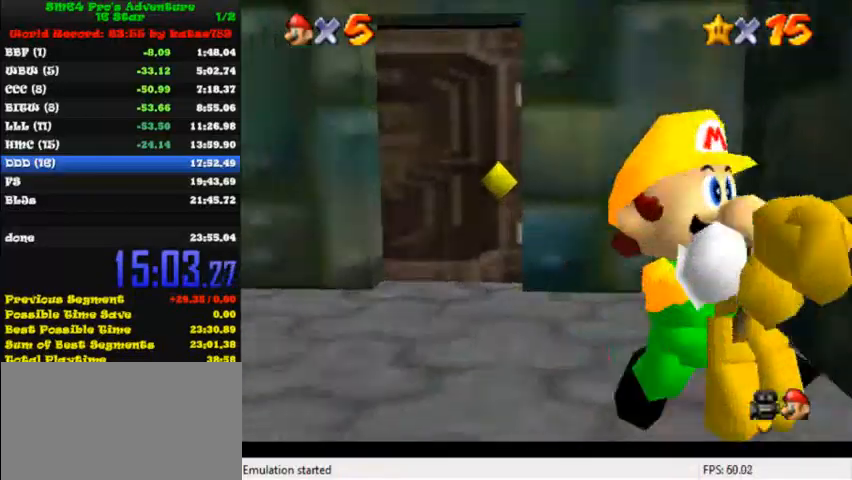
{"keys": ["down", "right"], "events": [[40, "k", "up"], [400, "shift", "down"], [480, "shift", "up"]]}